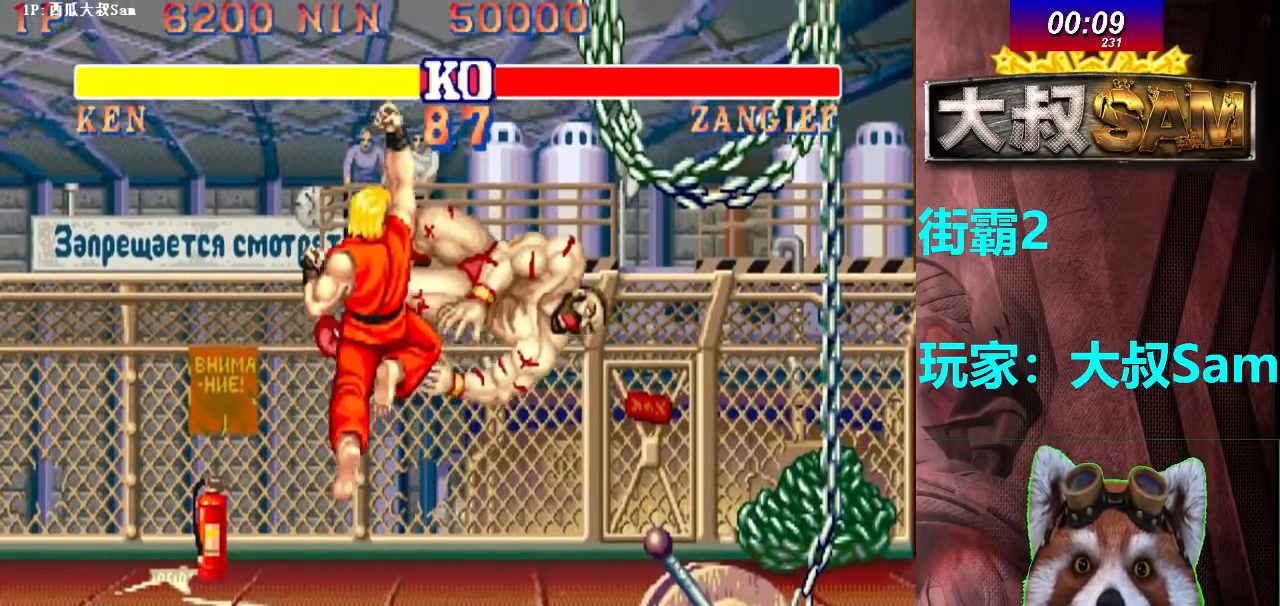
Gameplay with a controller (arcade stick); each line is a JSON object with the inputs held at the frame after it. "events" lists button and stick changes between this image and that frame as [ms after this image, input, new state], when the widget could be followed in between. Not read: L3 R3.
{"buttons": ["A"], "left_stick": "center", "events": []}
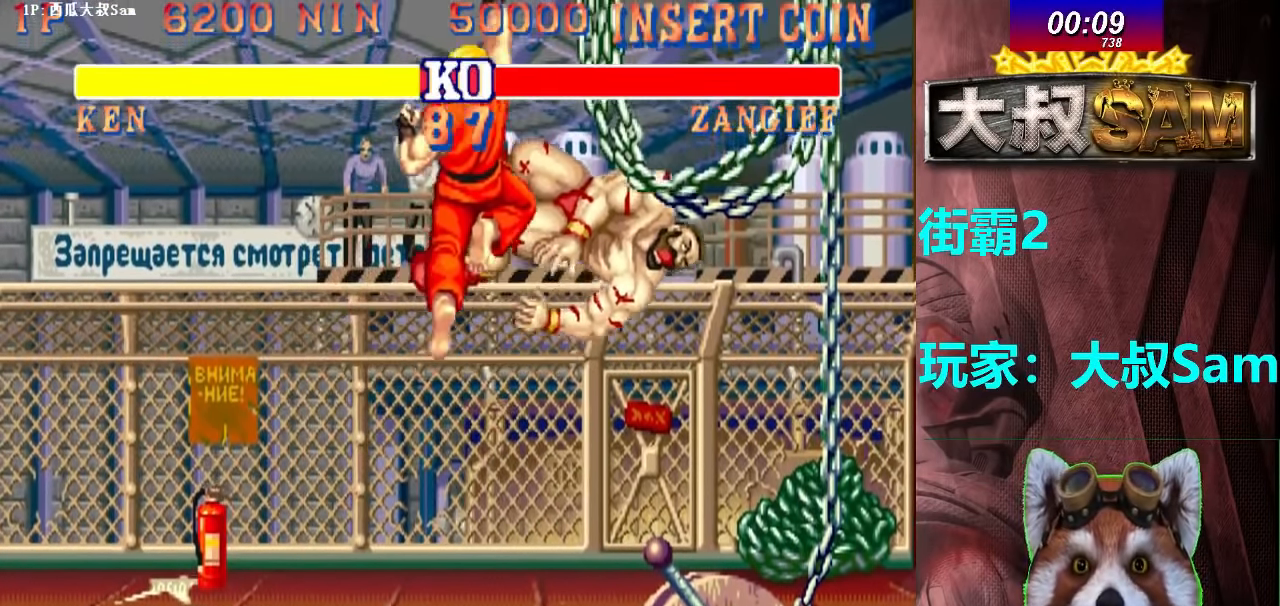
{"buttons": ["A"], "left_stick": "center", "events": []}
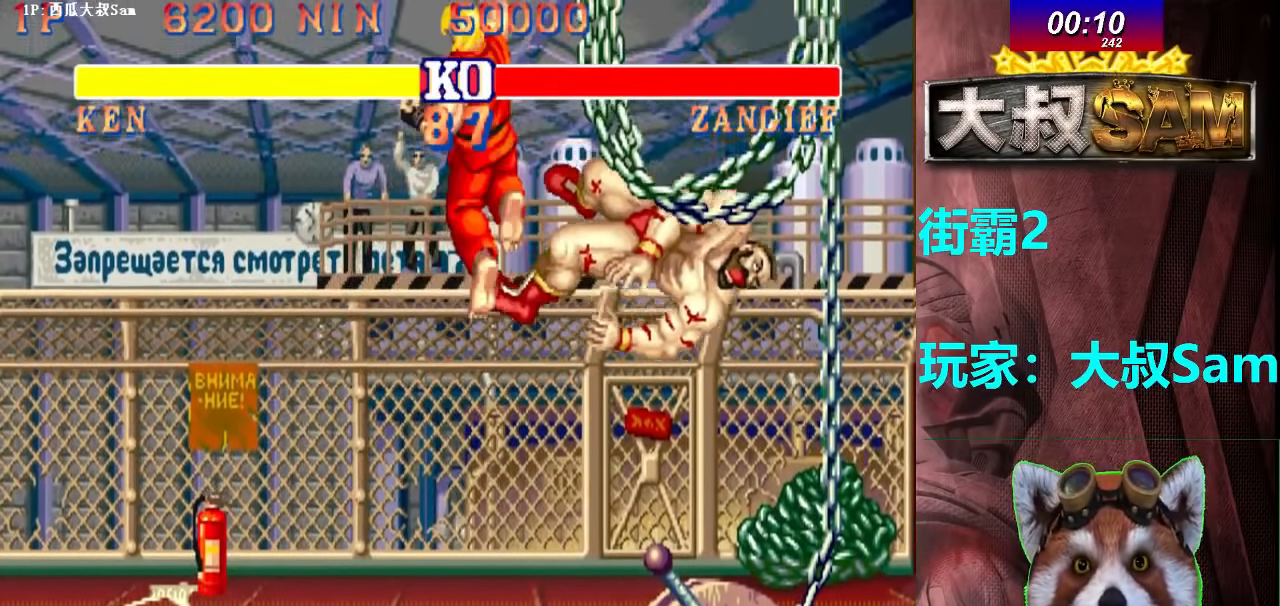
{"buttons": ["A"], "left_stick": "center", "events": []}
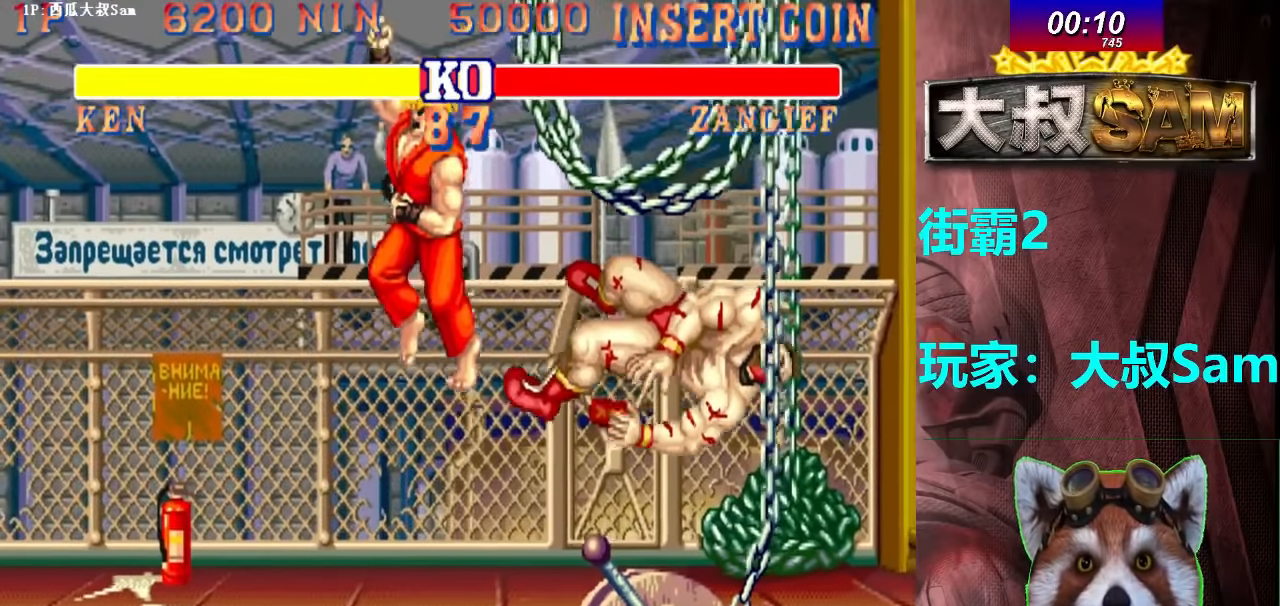
{"buttons": ["A"], "left_stick": "center", "events": []}
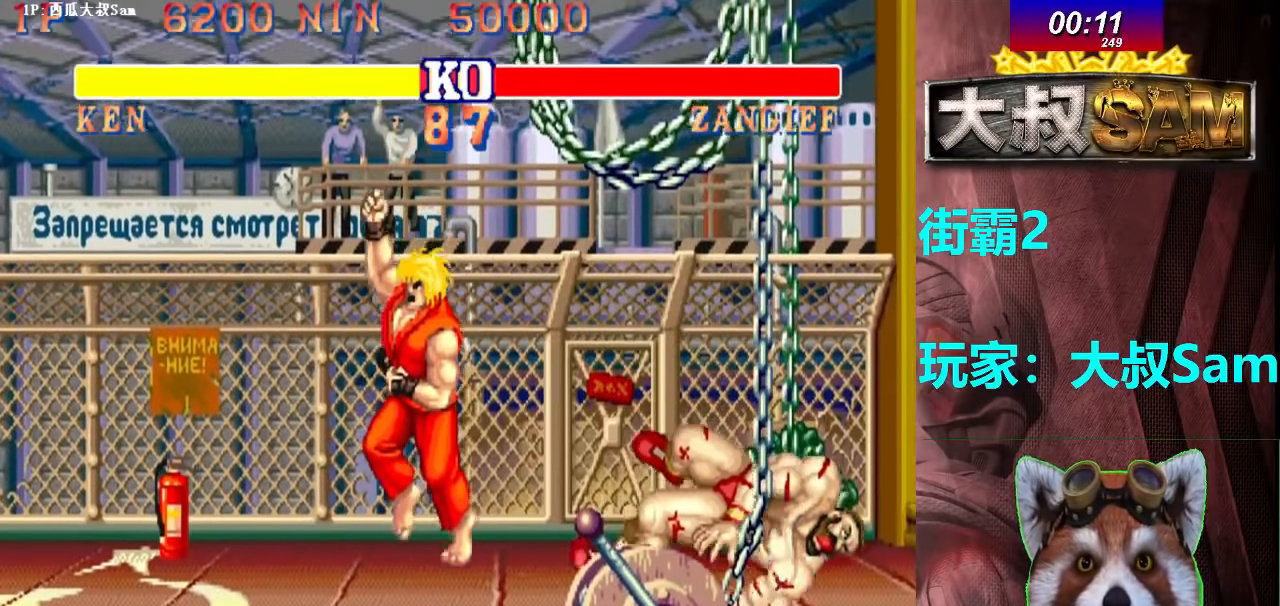
{"buttons": ["A"], "left_stick": "center", "events": []}
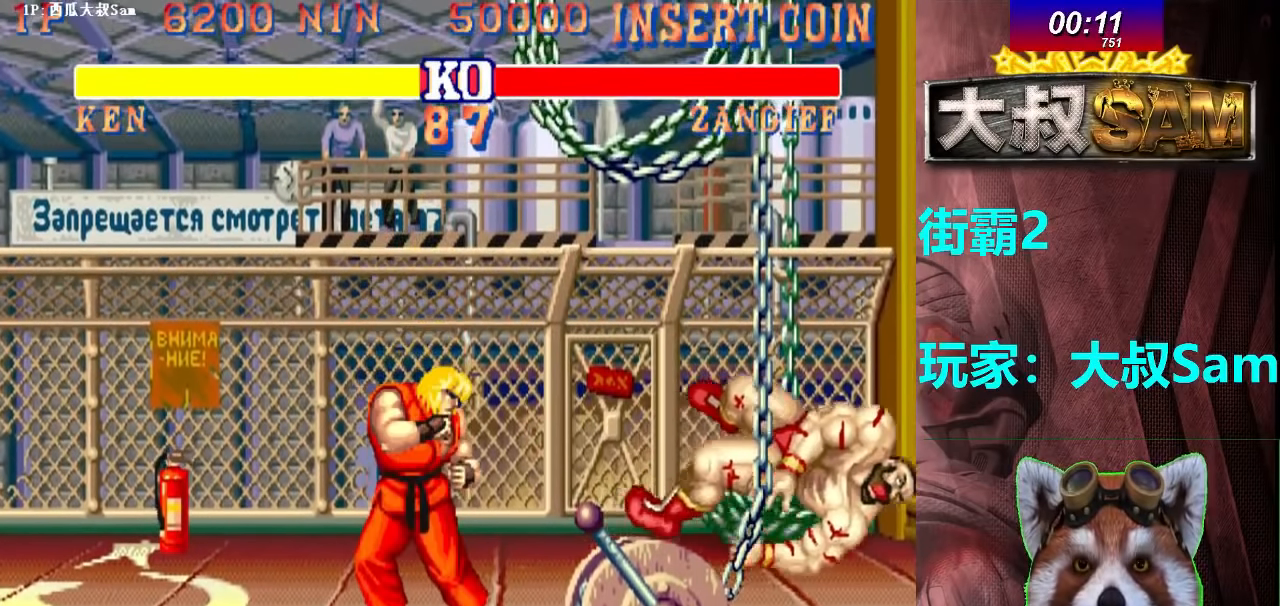
{"buttons": ["A"], "left_stick": "center", "events": []}
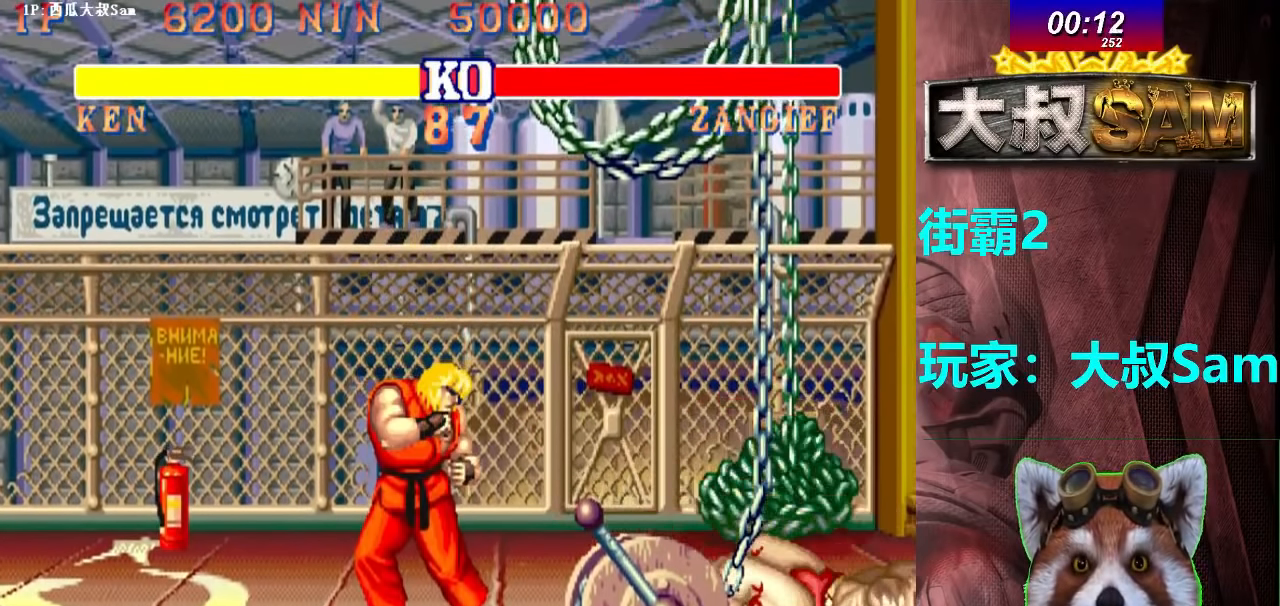
{"buttons": ["A"], "left_stick": "center", "events": []}
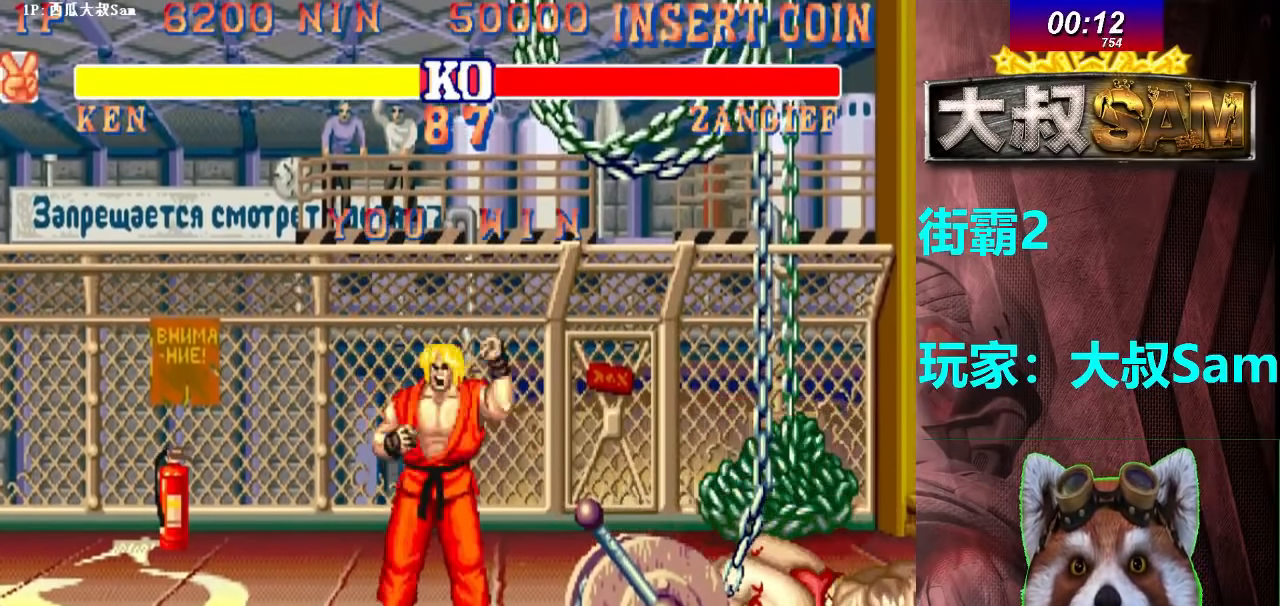
{"buttons": ["A"], "left_stick": "center", "events": []}
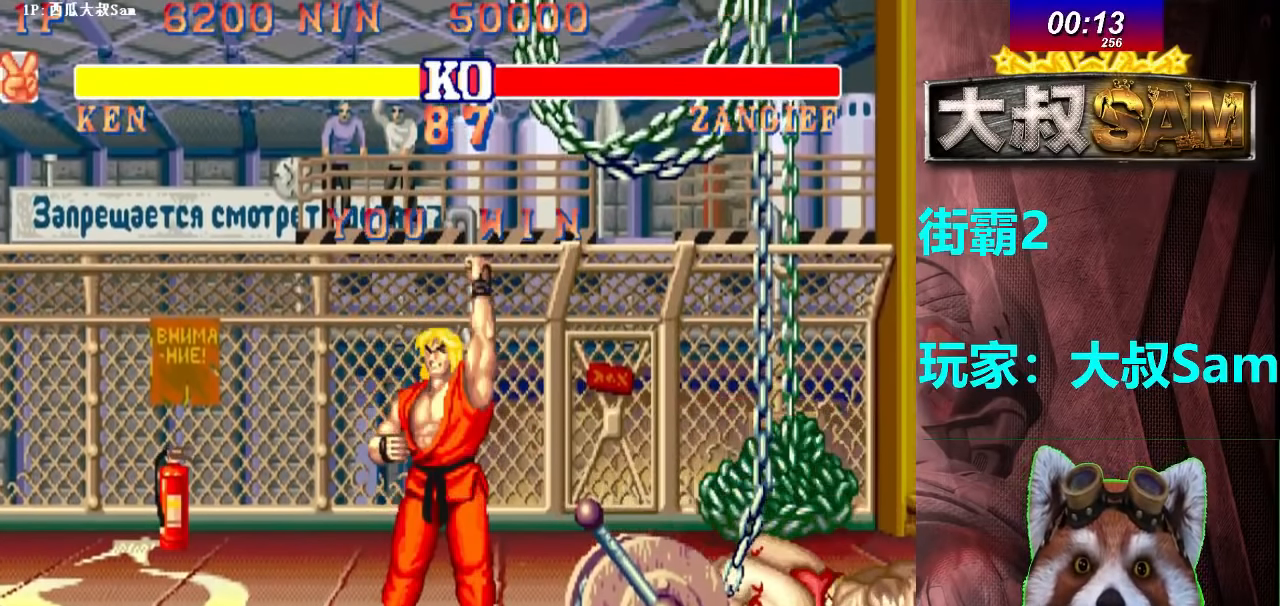
{"buttons": ["A"], "left_stick": "center", "events": []}
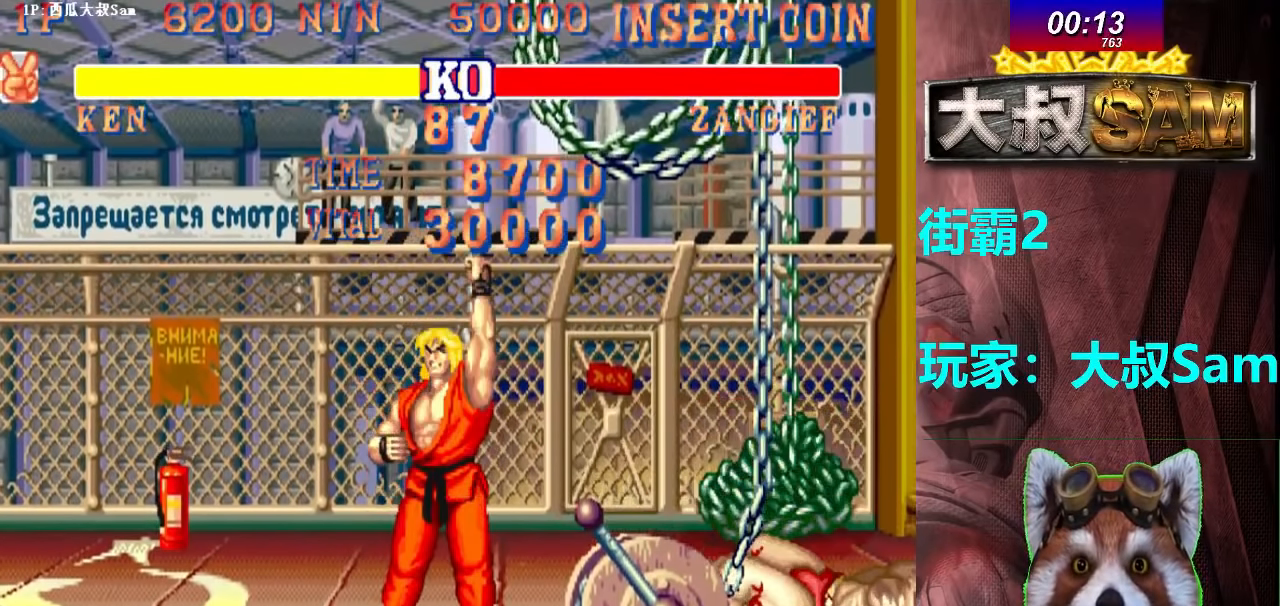
{"buttons": ["A"], "left_stick": "center", "events": []}
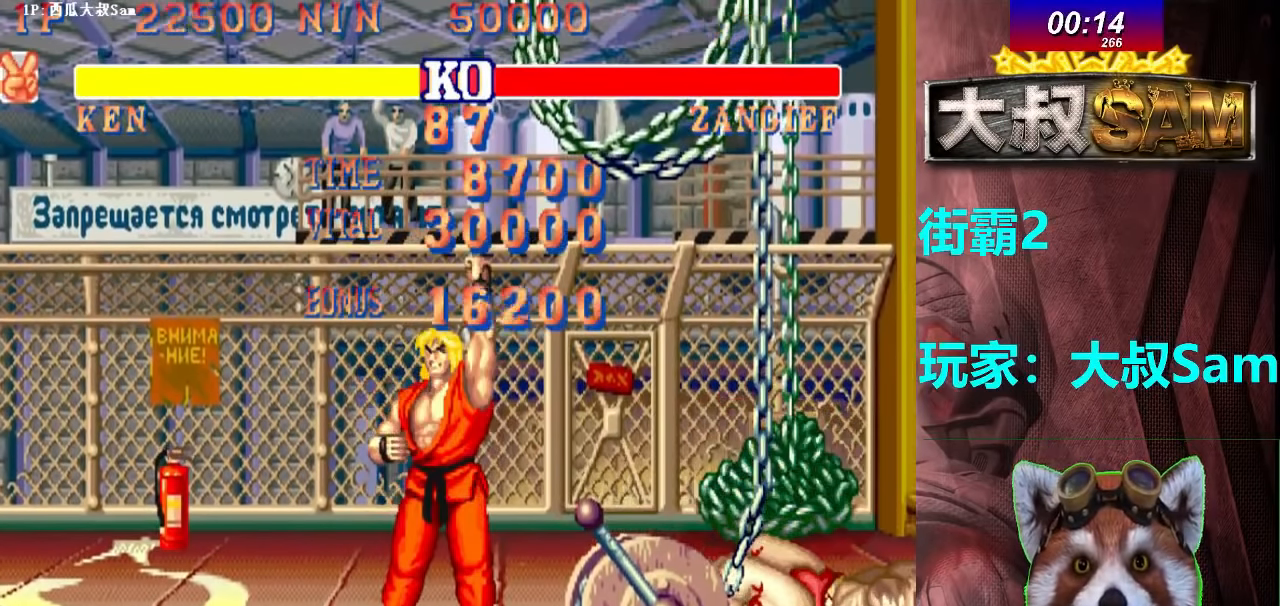
{"buttons": ["A"], "left_stick": "center", "events": []}
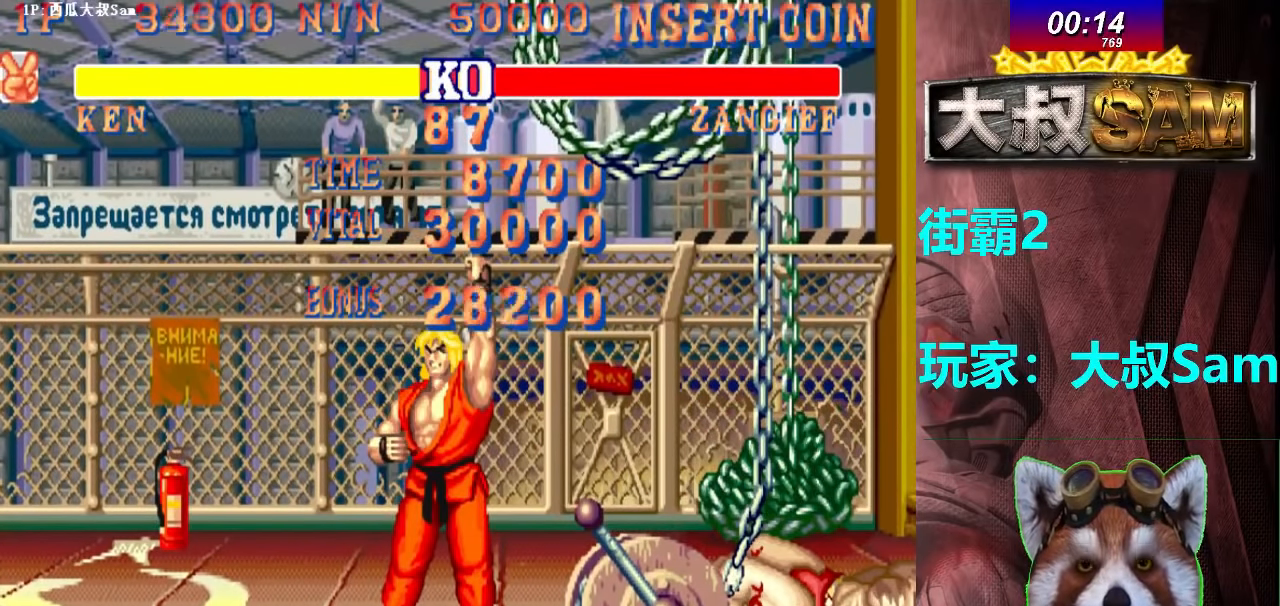
{"buttons": ["A"], "left_stick": "center", "events": []}
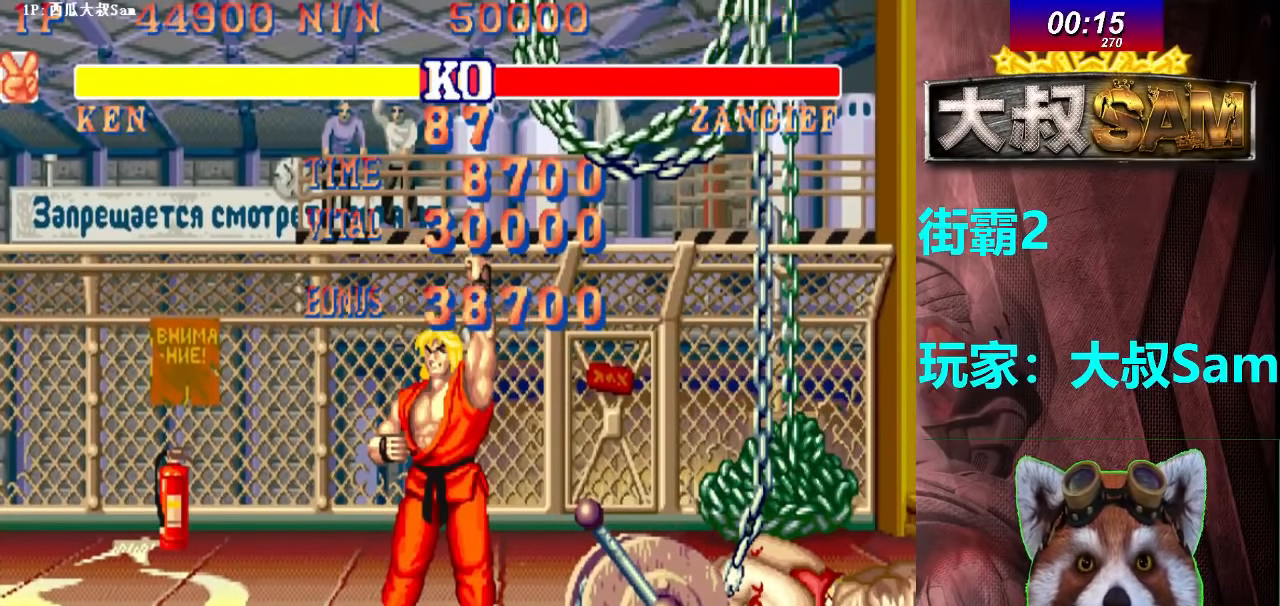
{"buttons": ["A"], "left_stick": "center", "events": []}
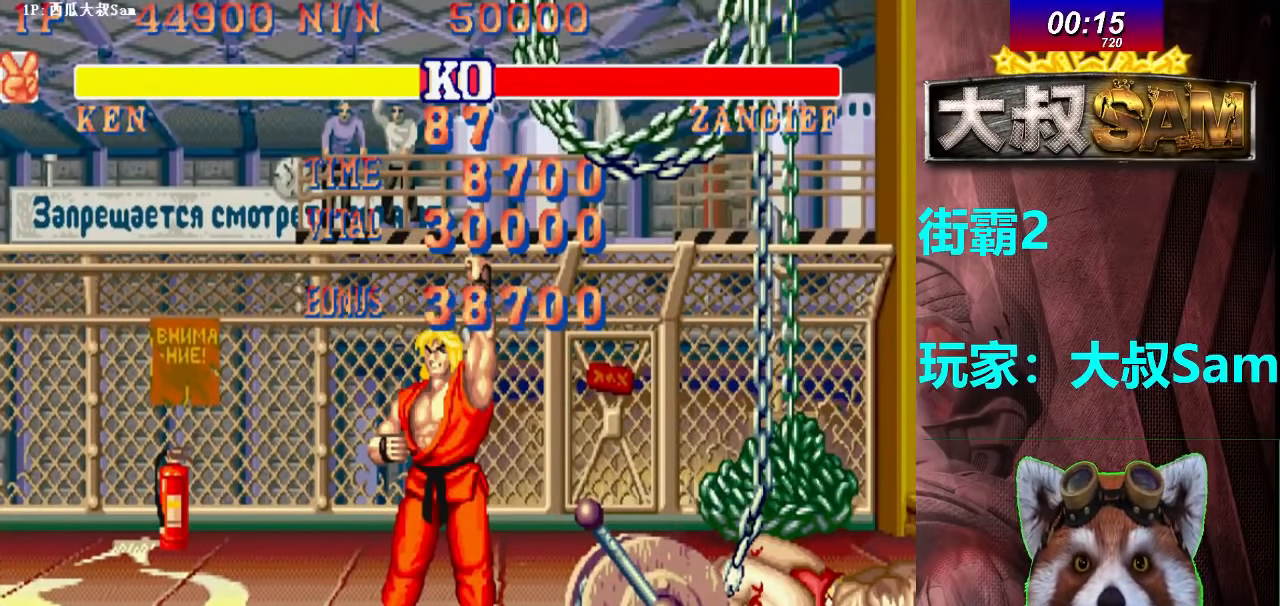
{"buttons": ["A"], "left_stick": "center", "events": [[34, "F", "down"], [317, "F", "up"]]}
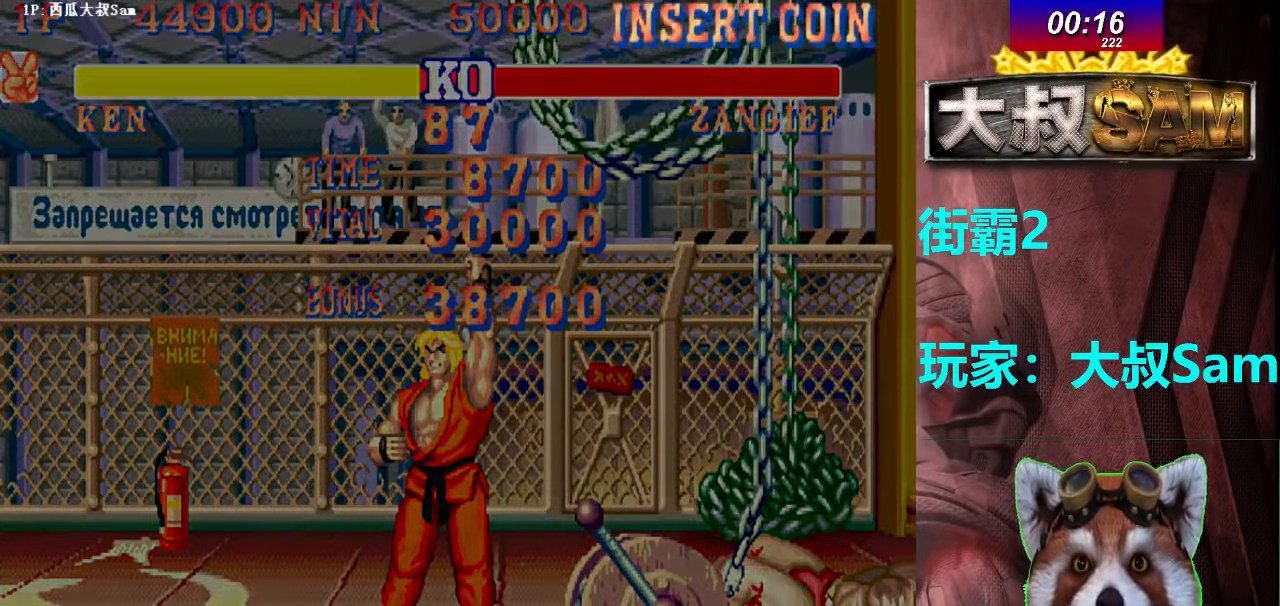
{"buttons": ["A"], "left_stick": "center", "events": []}
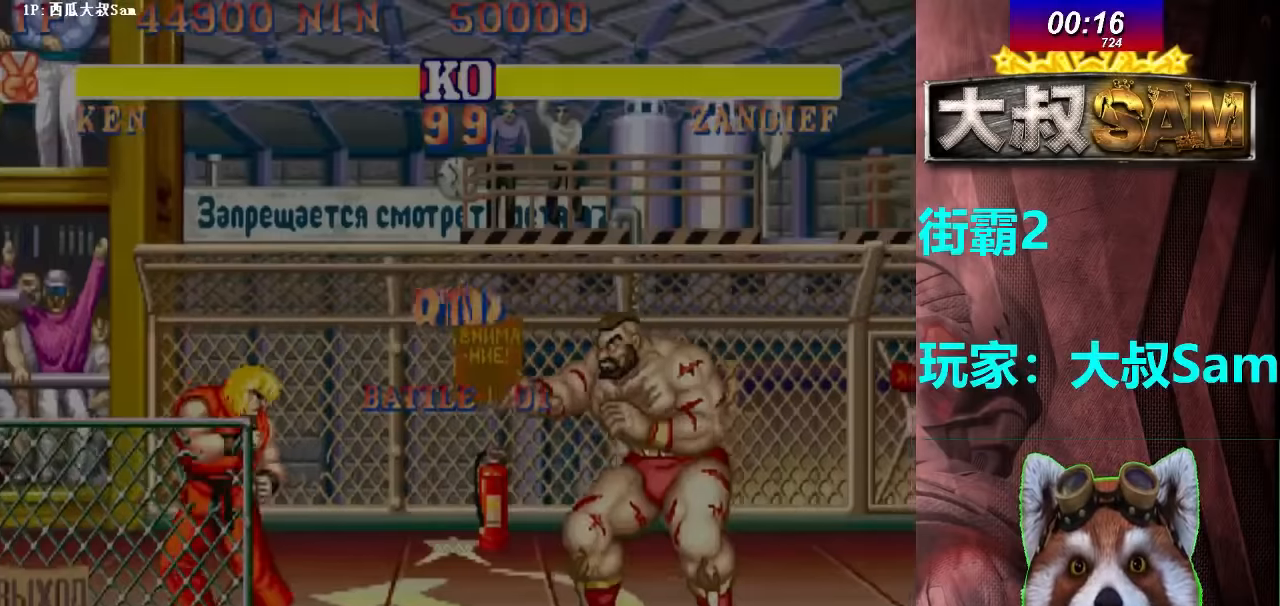
{"buttons": ["A"], "left_stick": "center", "events": []}
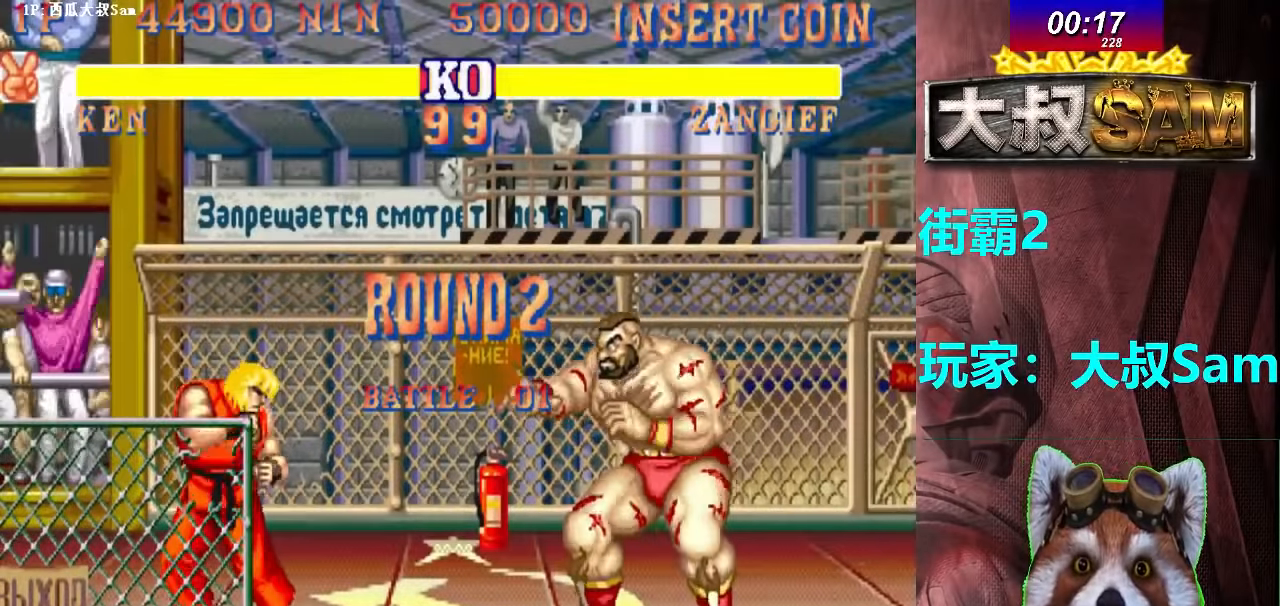
{"buttons": ["A"], "left_stick": "center", "events": []}
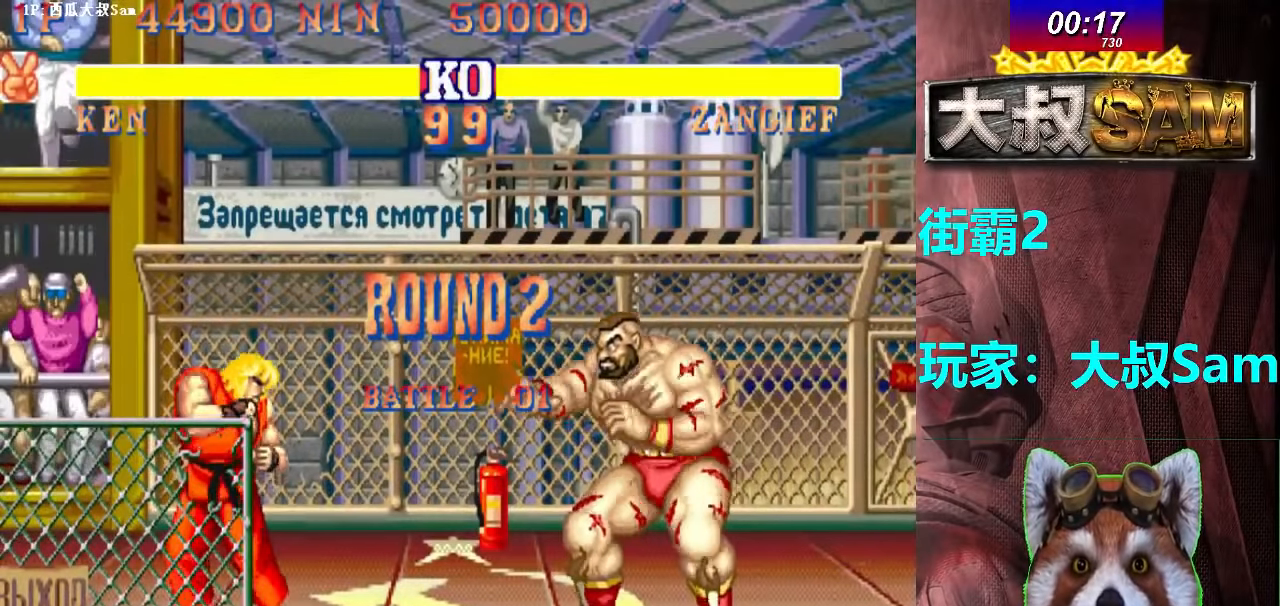
{"buttons": ["A"], "left_stick": "center", "events": []}
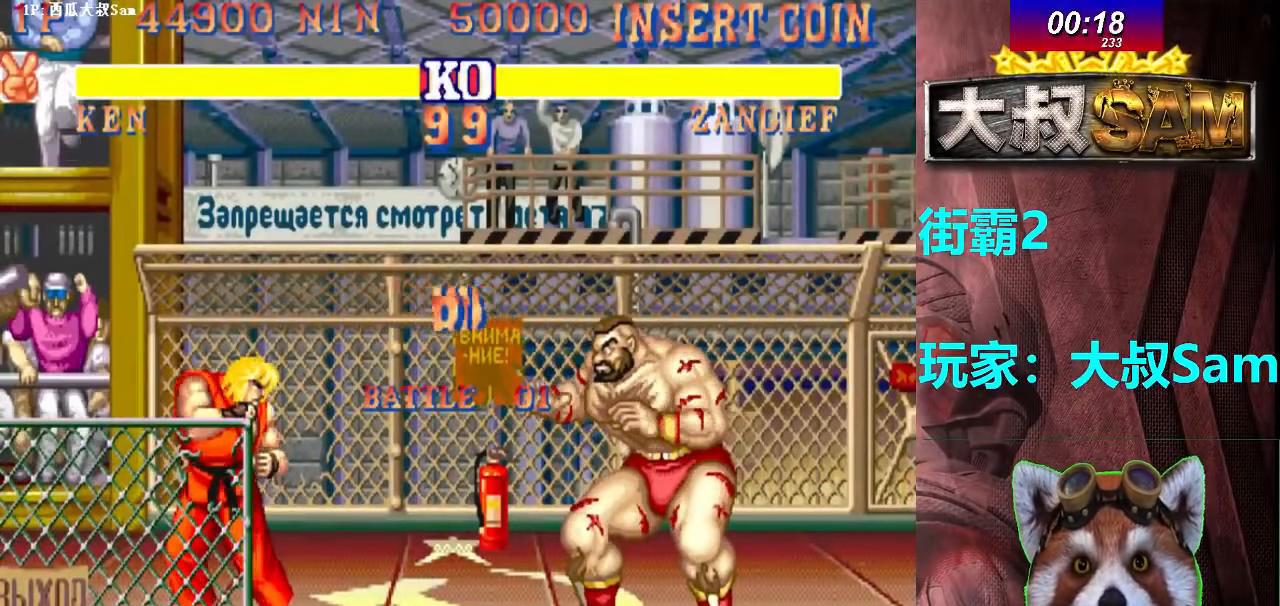
{"buttons": [], "left_stick": "center", "events": [[367, "A", "up"]]}
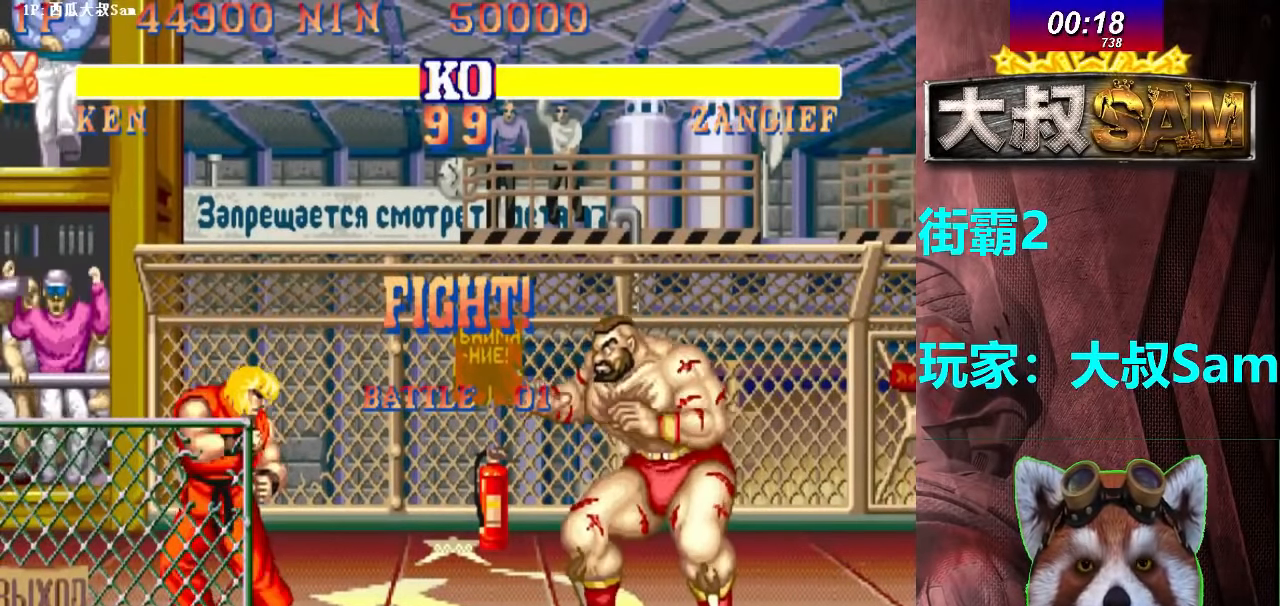
{"buttons": [], "left_stick": "center", "events": []}
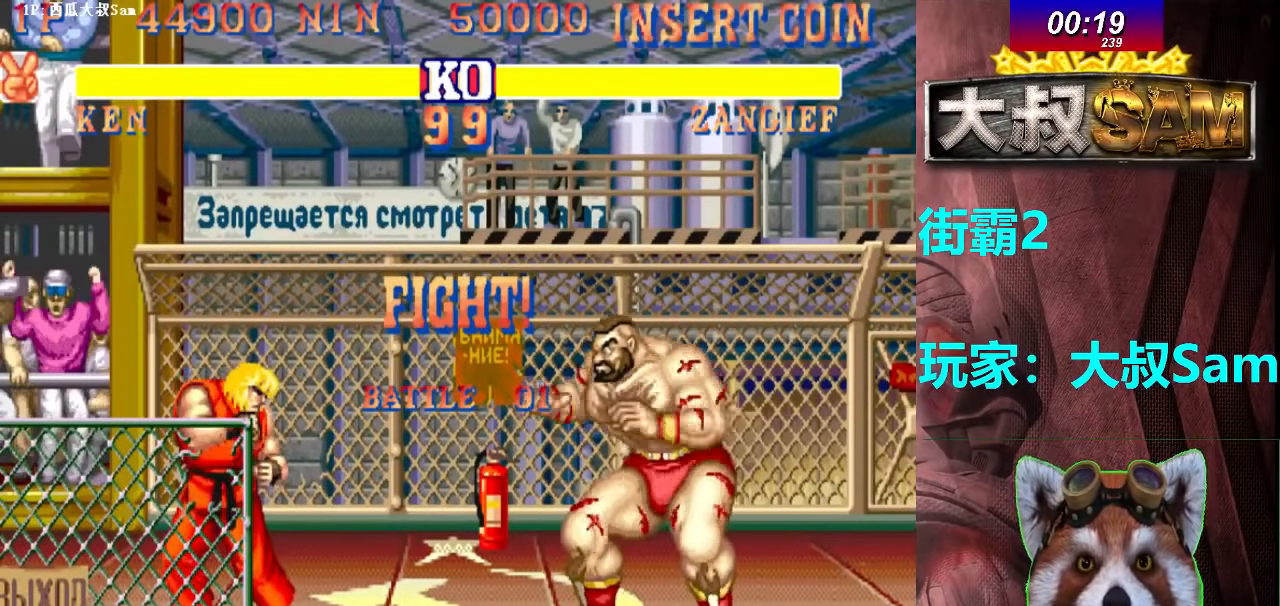
{"buttons": [], "left_stick": "center", "events": [[117, "left_stick", "left"], [250, "left_stick", "right"], [317, "left_stick", "center"], [400, "left_stick", "left"], [450, "left_stick", "center"]]}
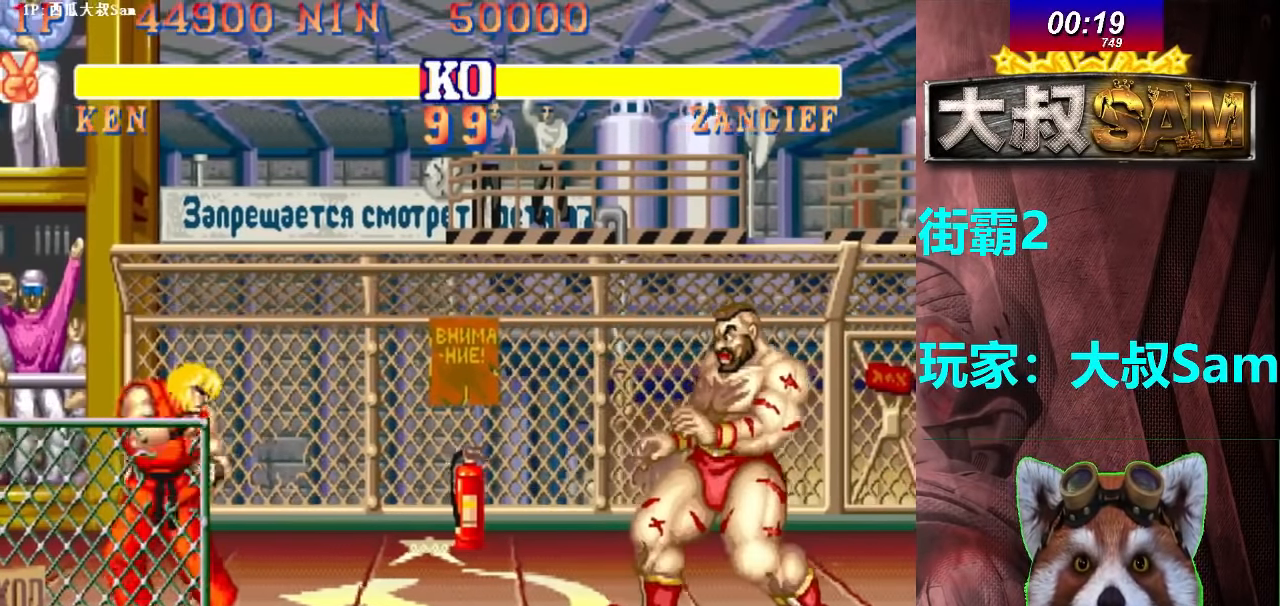
{"buttons": [], "left_stick": "right", "events": [[434, "left_stick", "right"]]}
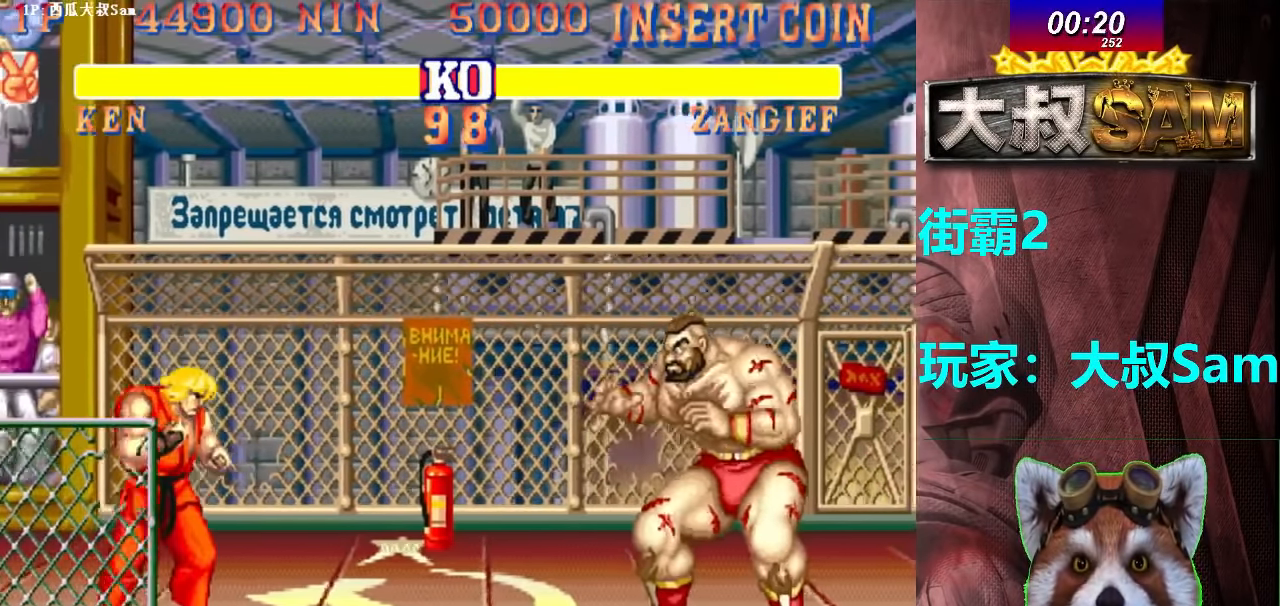
{"buttons": [], "left_stick": "center", "events": [[34, "left_stick", "center"]]}
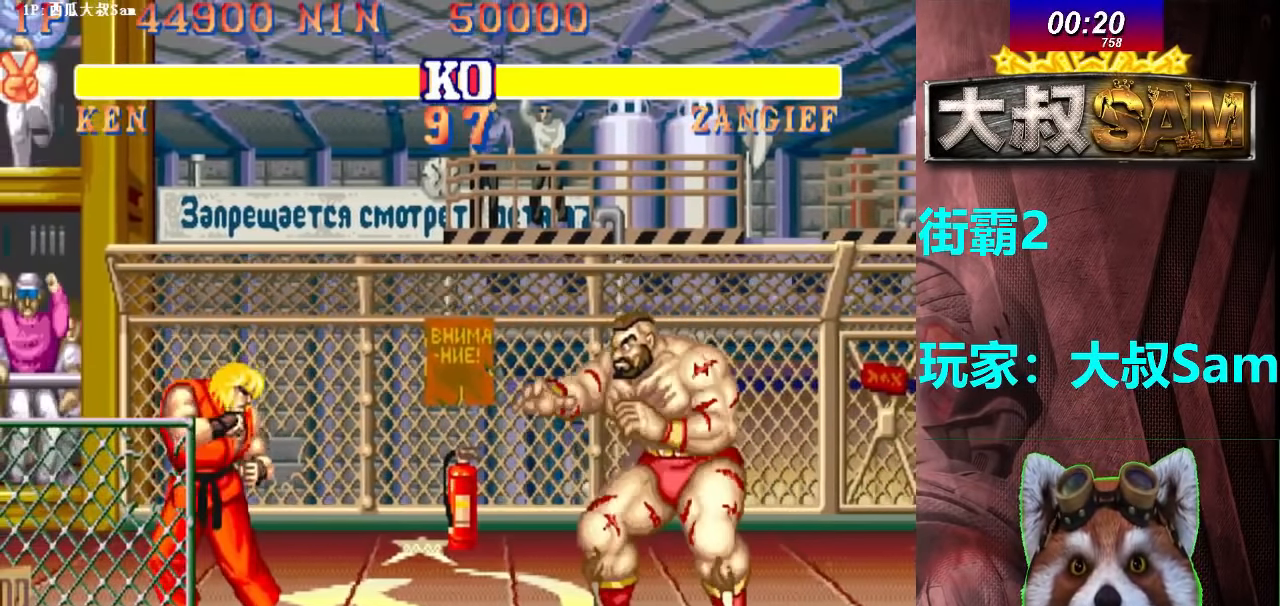
{"buttons": [], "left_stick": "center", "events": [[84, "left_stick", "up"], [384, "left_stick", "center"]]}
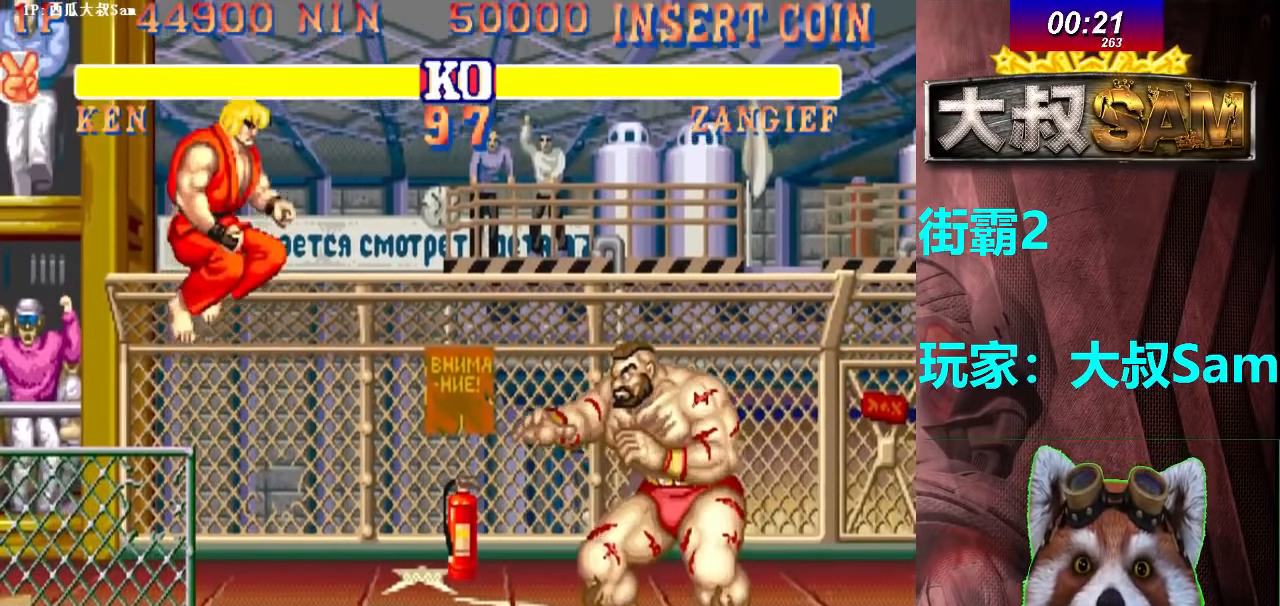
{"buttons": [], "left_stick": "center", "events": []}
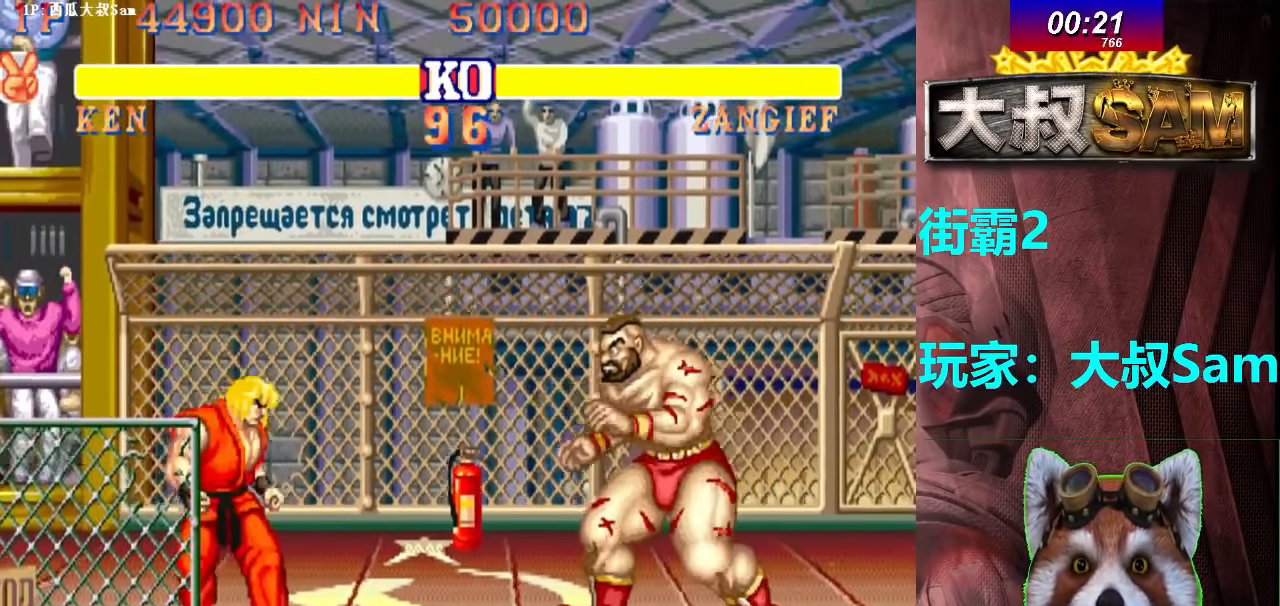
{"buttons": [], "left_stick": "up", "events": [[200, "left_stick", "up"]]}
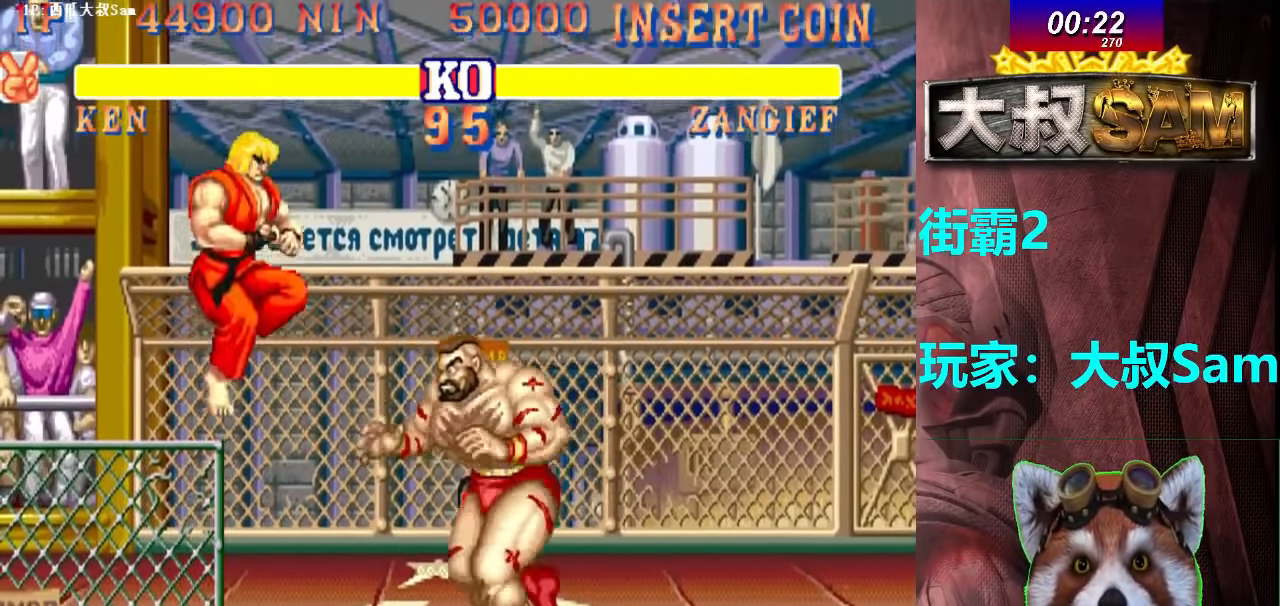
{"buttons": [], "left_stick": "center", "events": [[50, "left_stick", "center"], [234, "F", "down"], [450, "F", "up"]]}
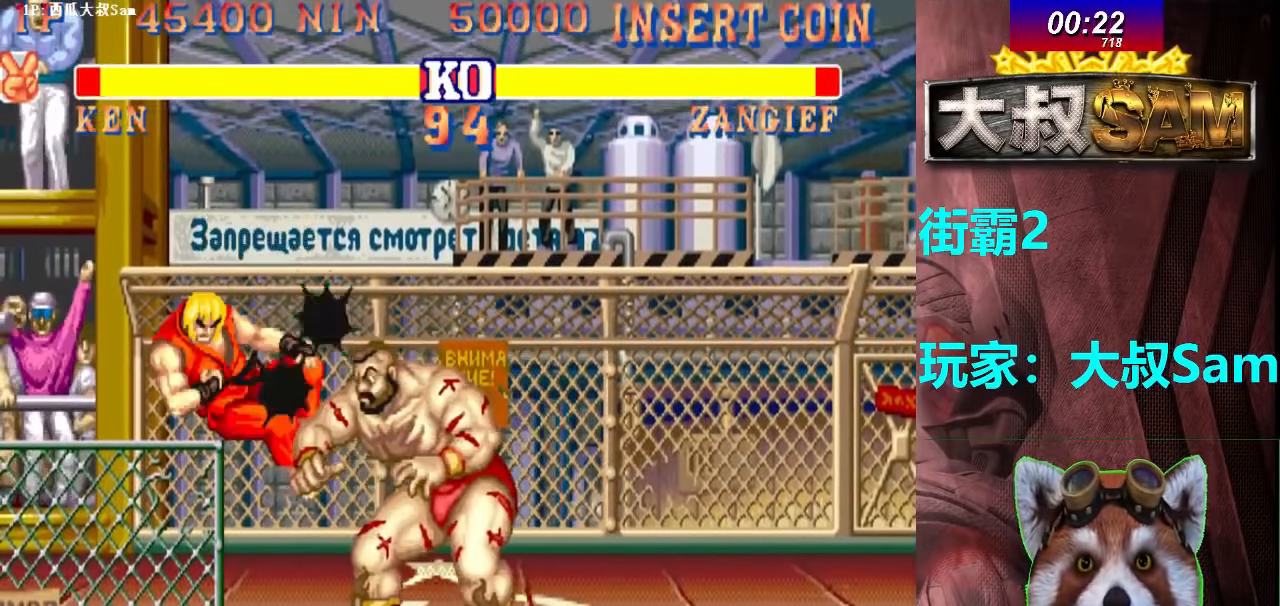
{"buttons": [], "left_stick": "center", "events": [[50, "left_stick", "right"], [150, "left_stick", "down"], [250, "left_stick", "right"], [300, "left_stick", "center"]]}
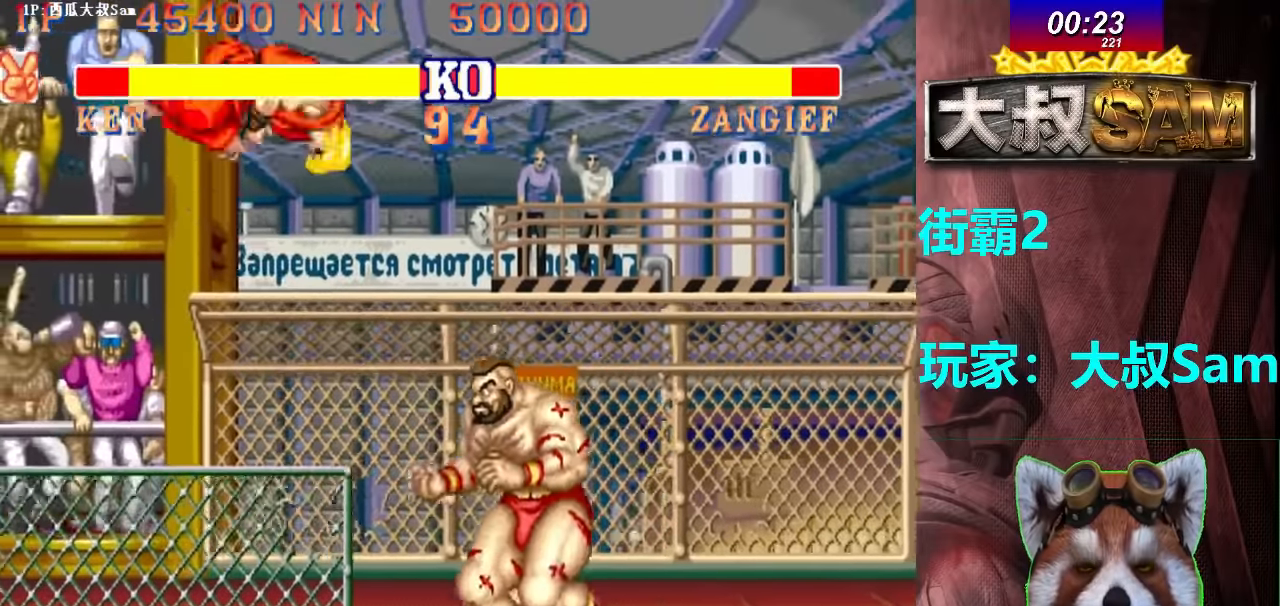
{"buttons": [], "left_stick": "up", "events": [[384, "left_stick", "up"]]}
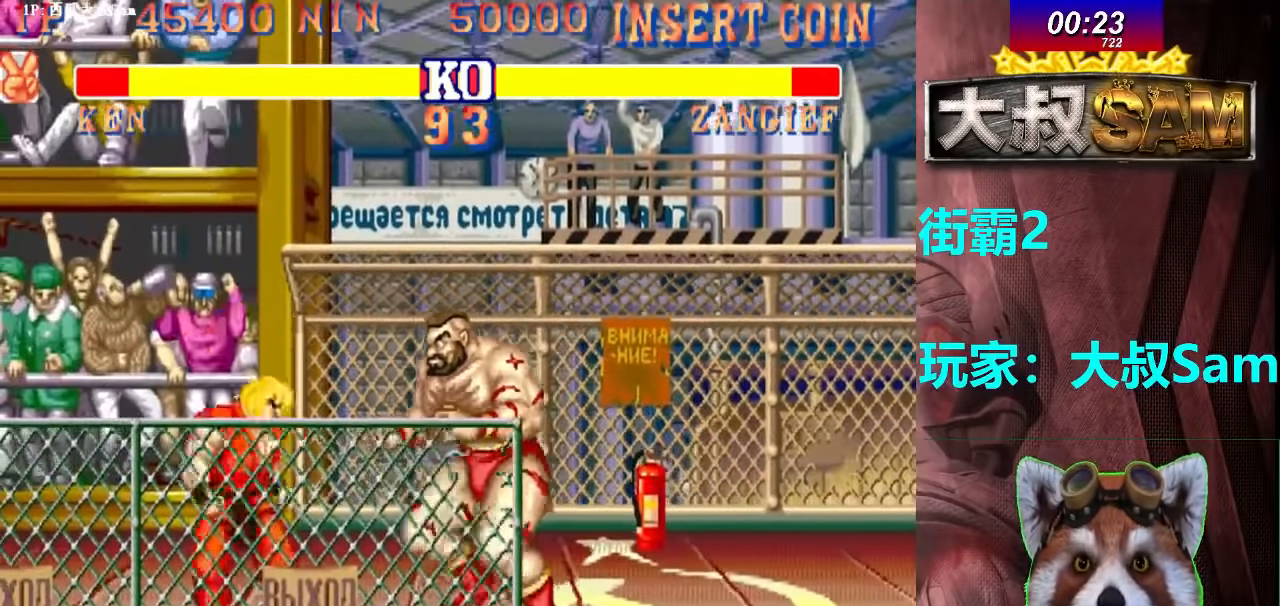
{"buttons": ["F"], "left_stick": "center", "events": [[267, "left_stick", "center"], [484, "F", "down"]]}